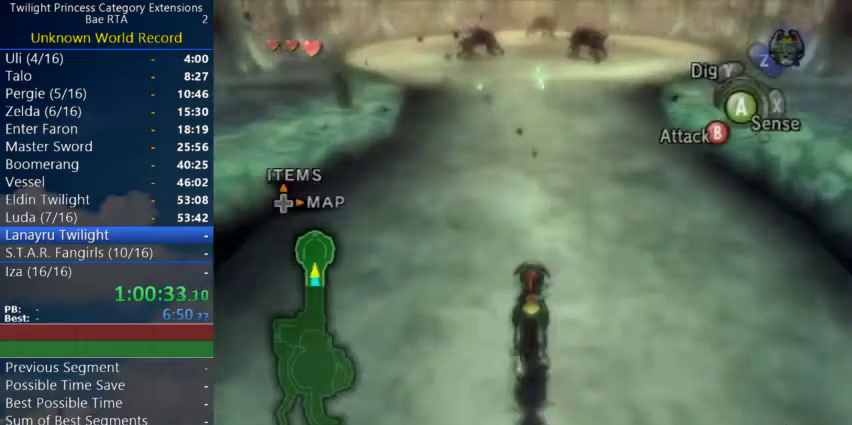
Gameplay with a controller (Nintendo layout); each line is a JSON object with the inputs held at the frame after it. Not read: R3.
{"buttons": [], "left_stick": "up", "right_stick": "center"}
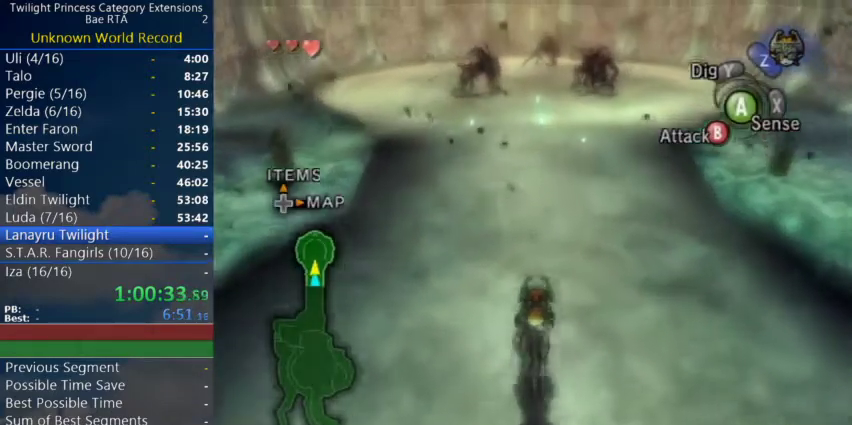
{"buttons": [], "left_stick": "up", "right_stick": "center"}
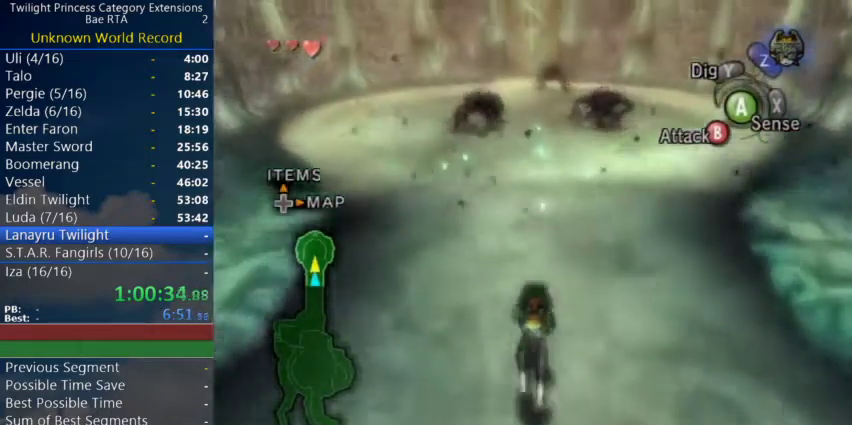
{"buttons": [], "left_stick": "up", "right_stick": "center"}
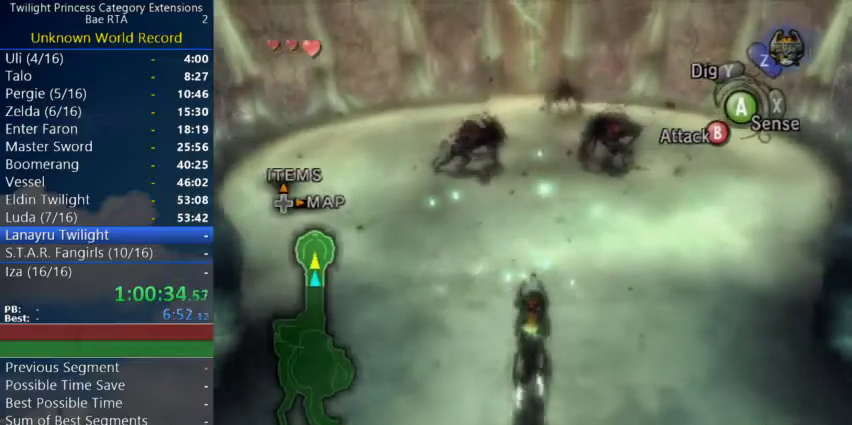
{"buttons": [], "left_stick": "up", "right_stick": "center"}
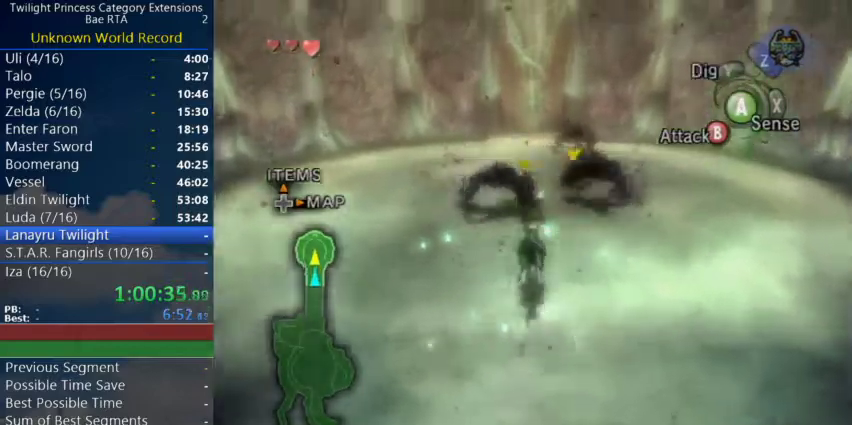
{"buttons": ["A"], "left_stick": "up-left", "right_stick": "center"}
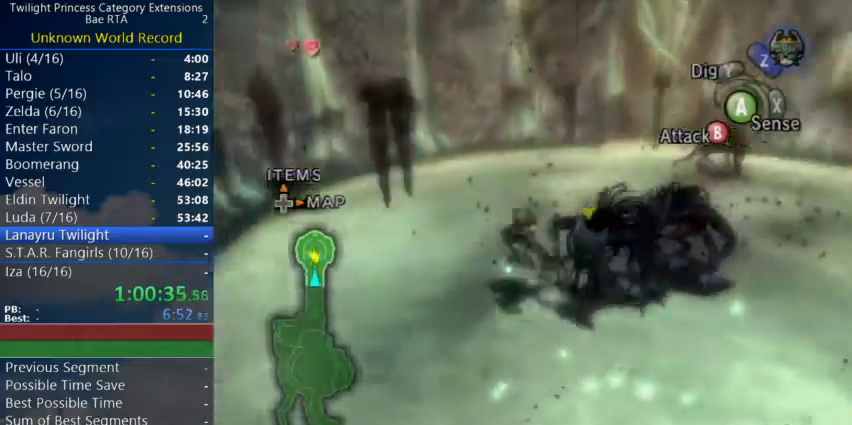
{"buttons": ["A"], "left_stick": "up-left", "right_stick": "center"}
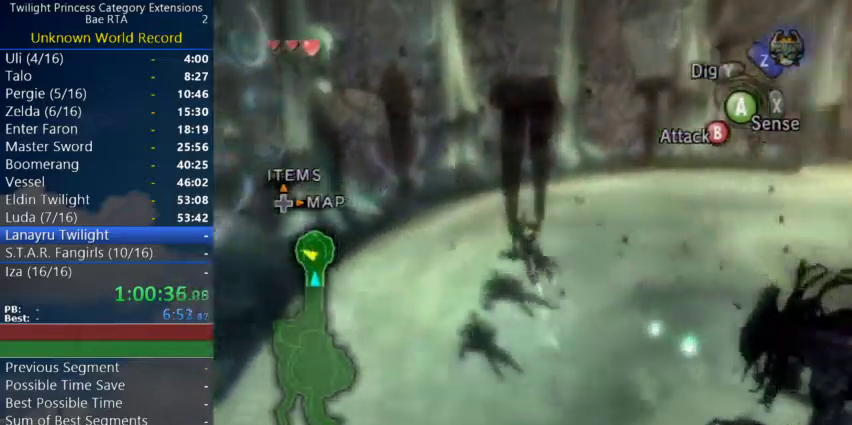
{"buttons": [], "left_stick": "up", "right_stick": "left"}
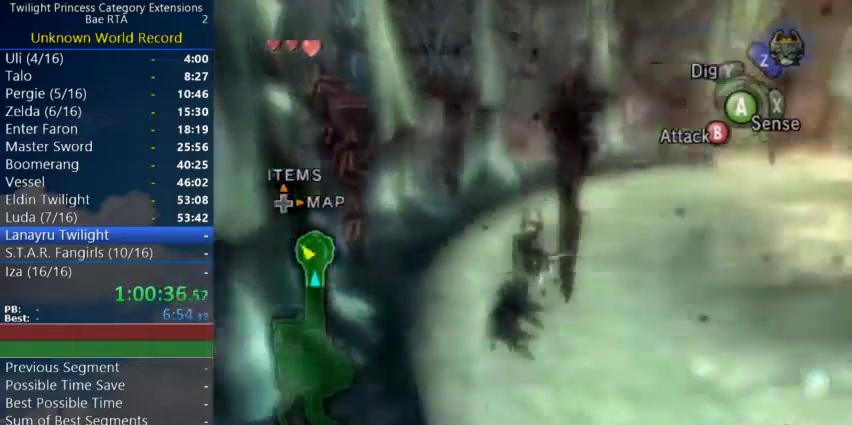
{"buttons": ["A"], "left_stick": "up-right", "right_stick": "center"}
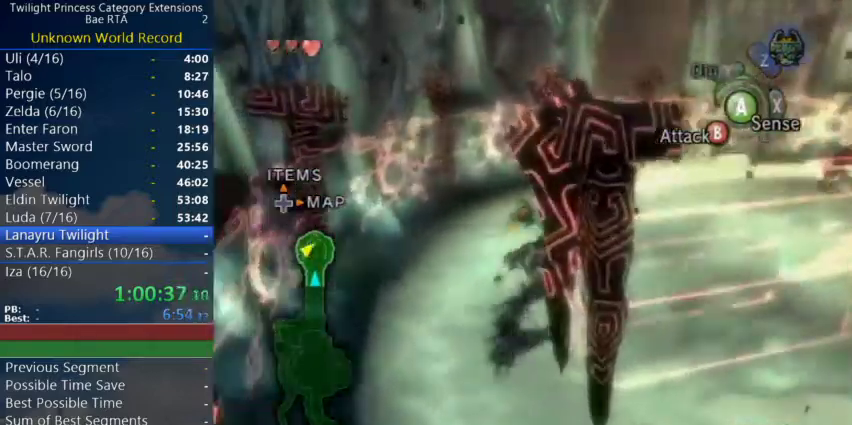
{"buttons": ["B"], "left_stick": "up", "right_stick": "center"}
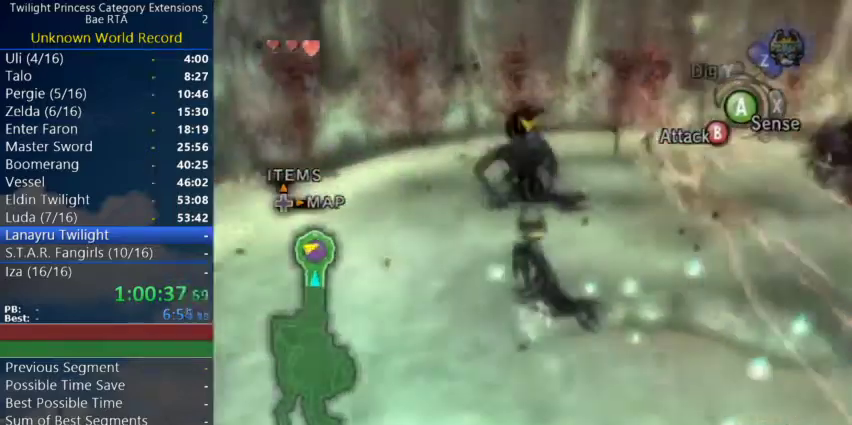
{"buttons": ["B"], "left_stick": "up", "right_stick": "center"}
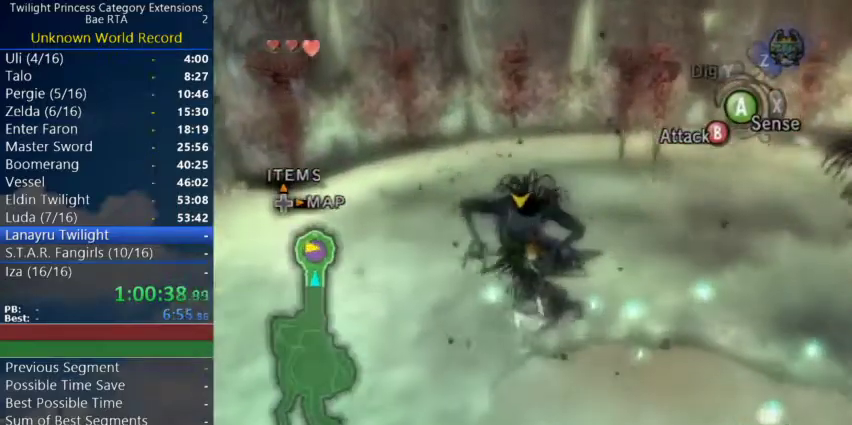
{"buttons": [], "left_stick": "right", "right_stick": "left"}
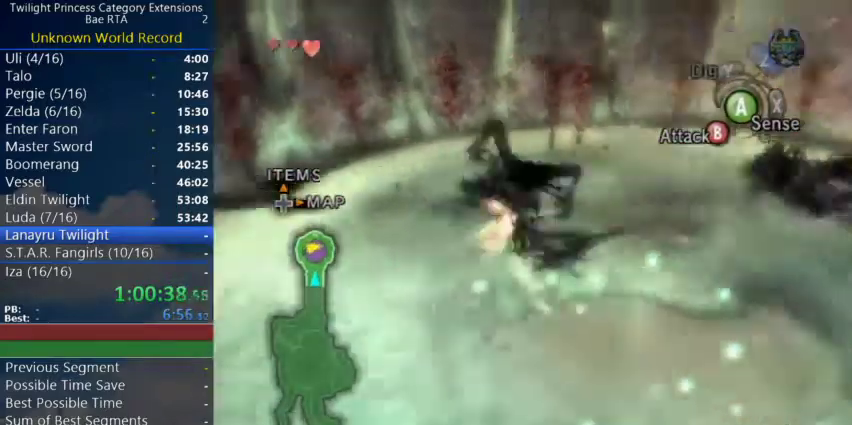
{"buttons": ["A"], "left_stick": "up-right", "right_stick": "center"}
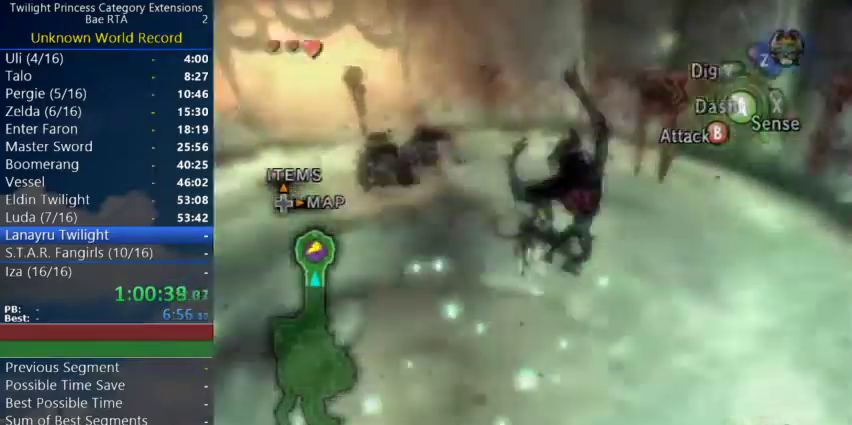
{"buttons": [], "left_stick": "up", "right_stick": "center"}
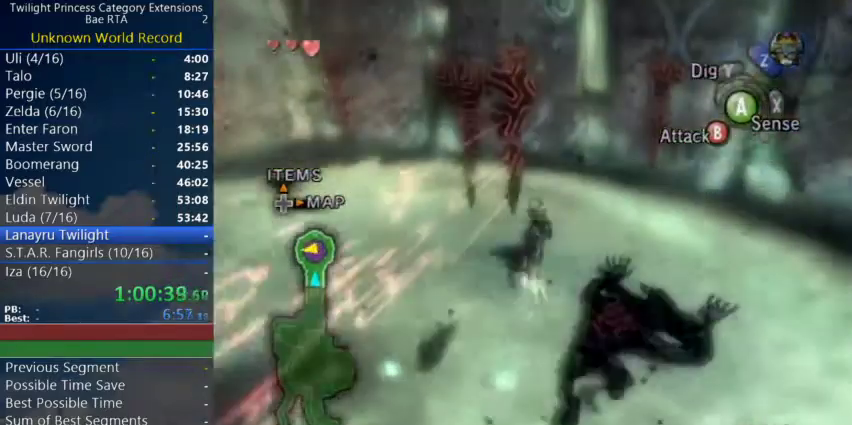
{"buttons": [], "left_stick": "up-left", "right_stick": "right"}
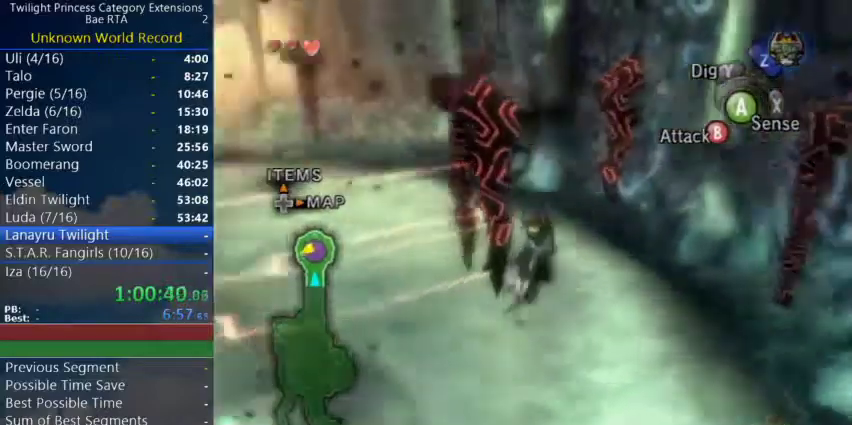
{"buttons": [], "left_stick": "up-right", "right_stick": "center"}
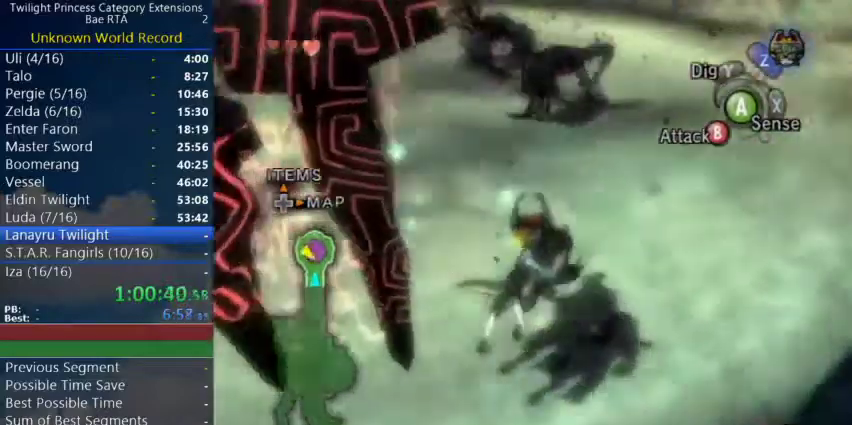
{"buttons": ["B"], "left_stick": "up-left", "right_stick": "center"}
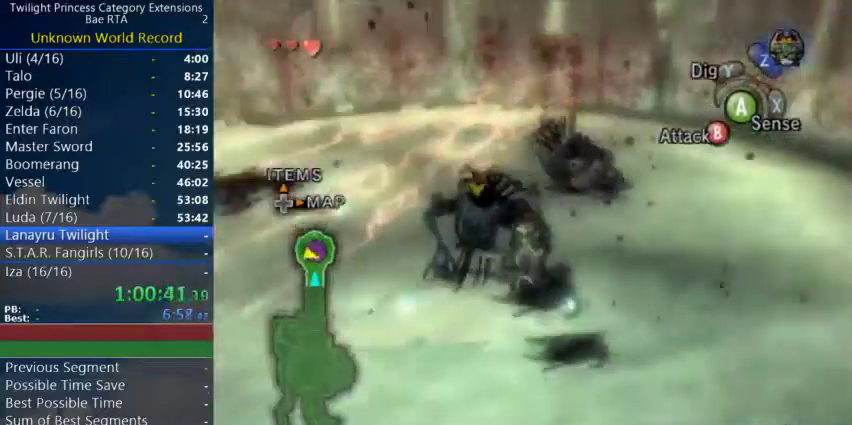
{"buttons": ["B"], "left_stick": "up-left", "right_stick": "center"}
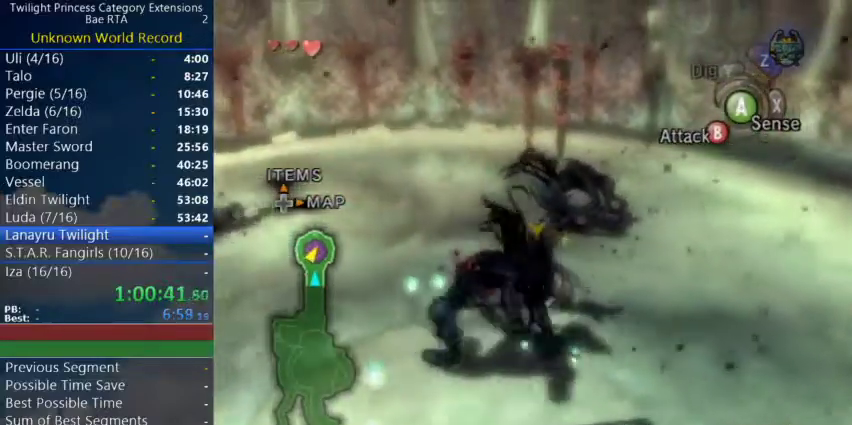
{"buttons": ["B"], "left_stick": "up-right", "right_stick": "center"}
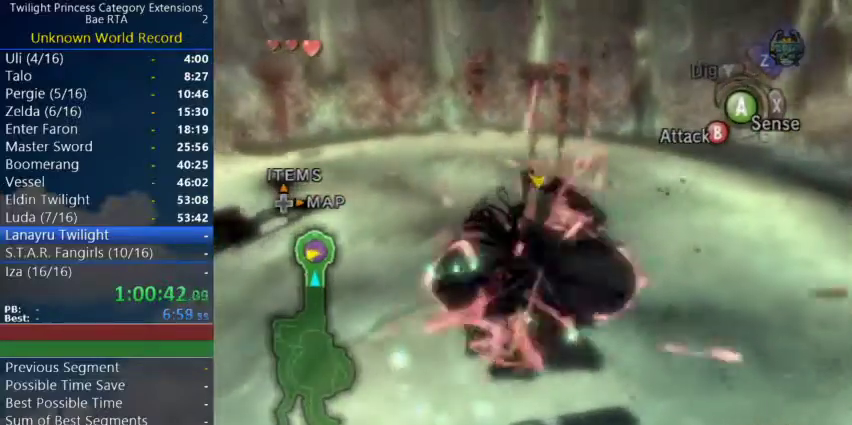
{"buttons": [], "left_stick": "center", "right_stick": "center"}